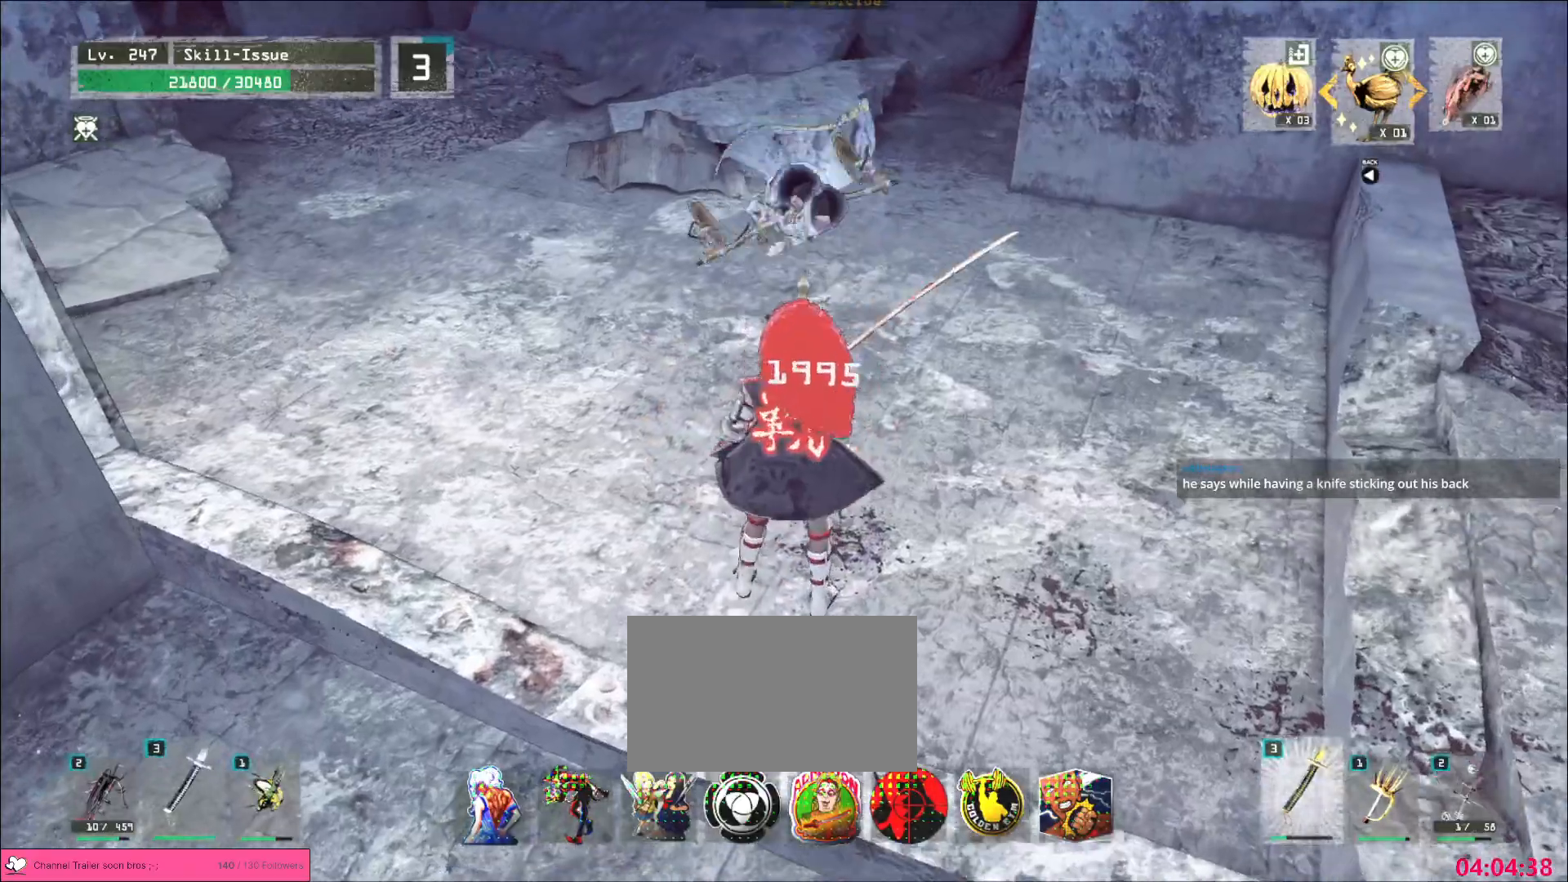
Gameplay with keyboard and mouse; each line is a JSON object with the keys and mouse buttons held at the frame after it. "events" lists presses ("down") and releases ("up") of "1", "2", "3", "4", "5", "a", "alt", "b", "c", "ctrl", "d", "e", "f", "g", "q", "s", "shift", "space", "t", "tab", "v", "w", "x", "z", "mouse_left", "mouse_wheel", "mouse_right", "mouse_mb4" and "mouse_mb5" between this image and that frame as [ms after this image, input, new state], when the widget could be followed in between. "mouse_left", "mouse_wheel", "mouse_right", "mouse_mb4", "mouse_mb5" = the "left", "wheel", "right", "mb4", "mb5" buttons of the "mouse" list. No other keys are recorded. "wheel" means that the mouse wheel is clicked or scrolled. Not read: mouse_move r.
{"keys": ["a", "s"], "mouse": [], "events": [[300, "ctrl", "down"], [317, "ctrl", "up"], [433, "w", "up"], [450, "a", "down"], [483, "s", "down"]]}
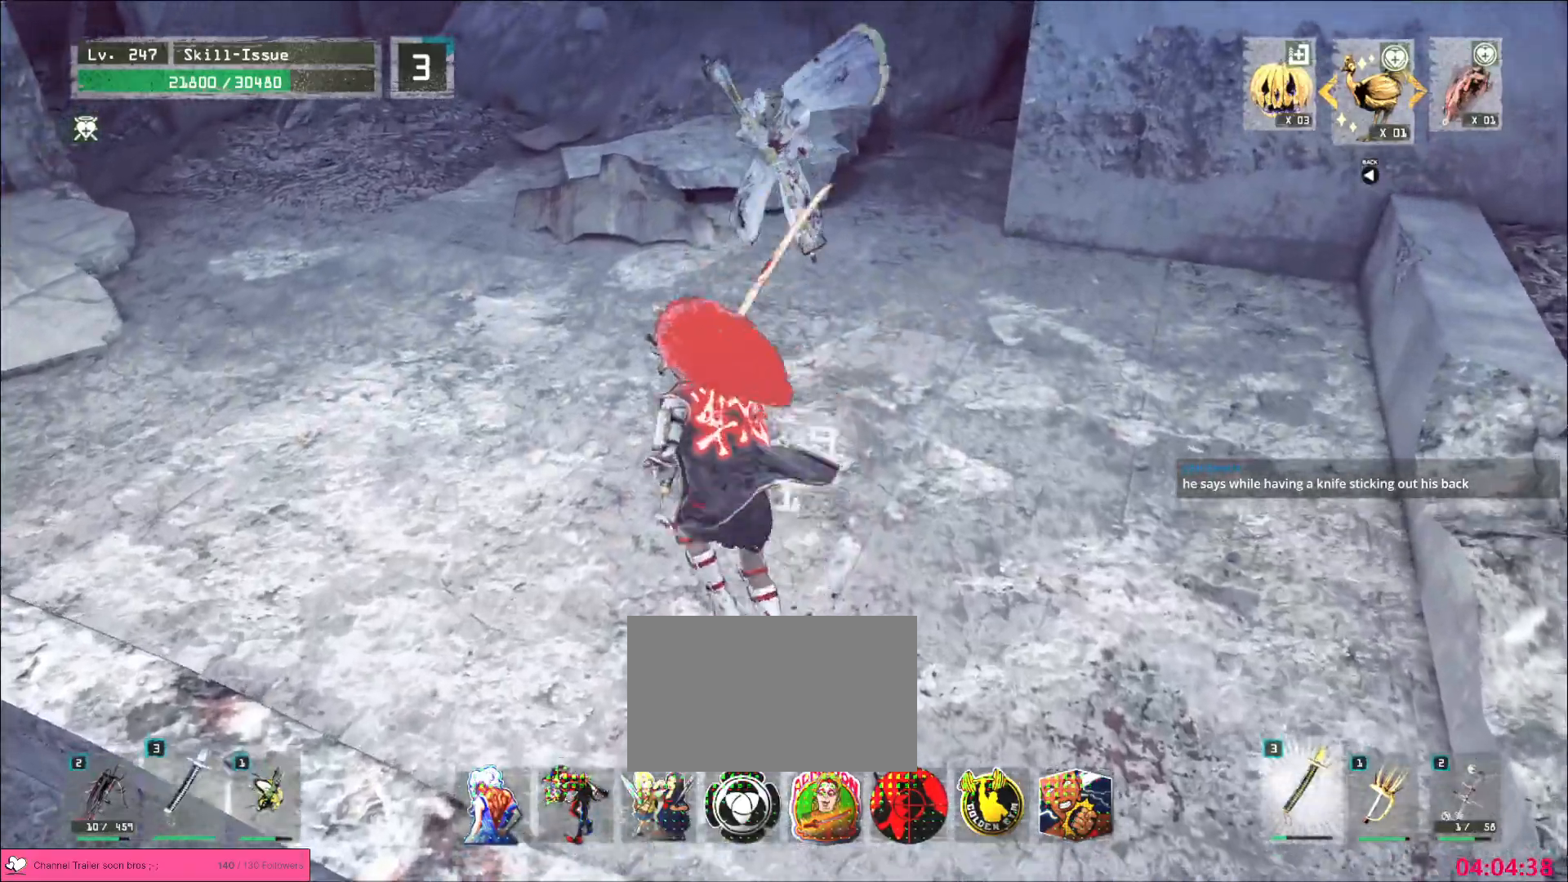
{"keys": [], "mouse": [], "events": [[50, "a", "up"], [67, "d", "down"], [133, "s", "up"], [167, "d", "up"]]}
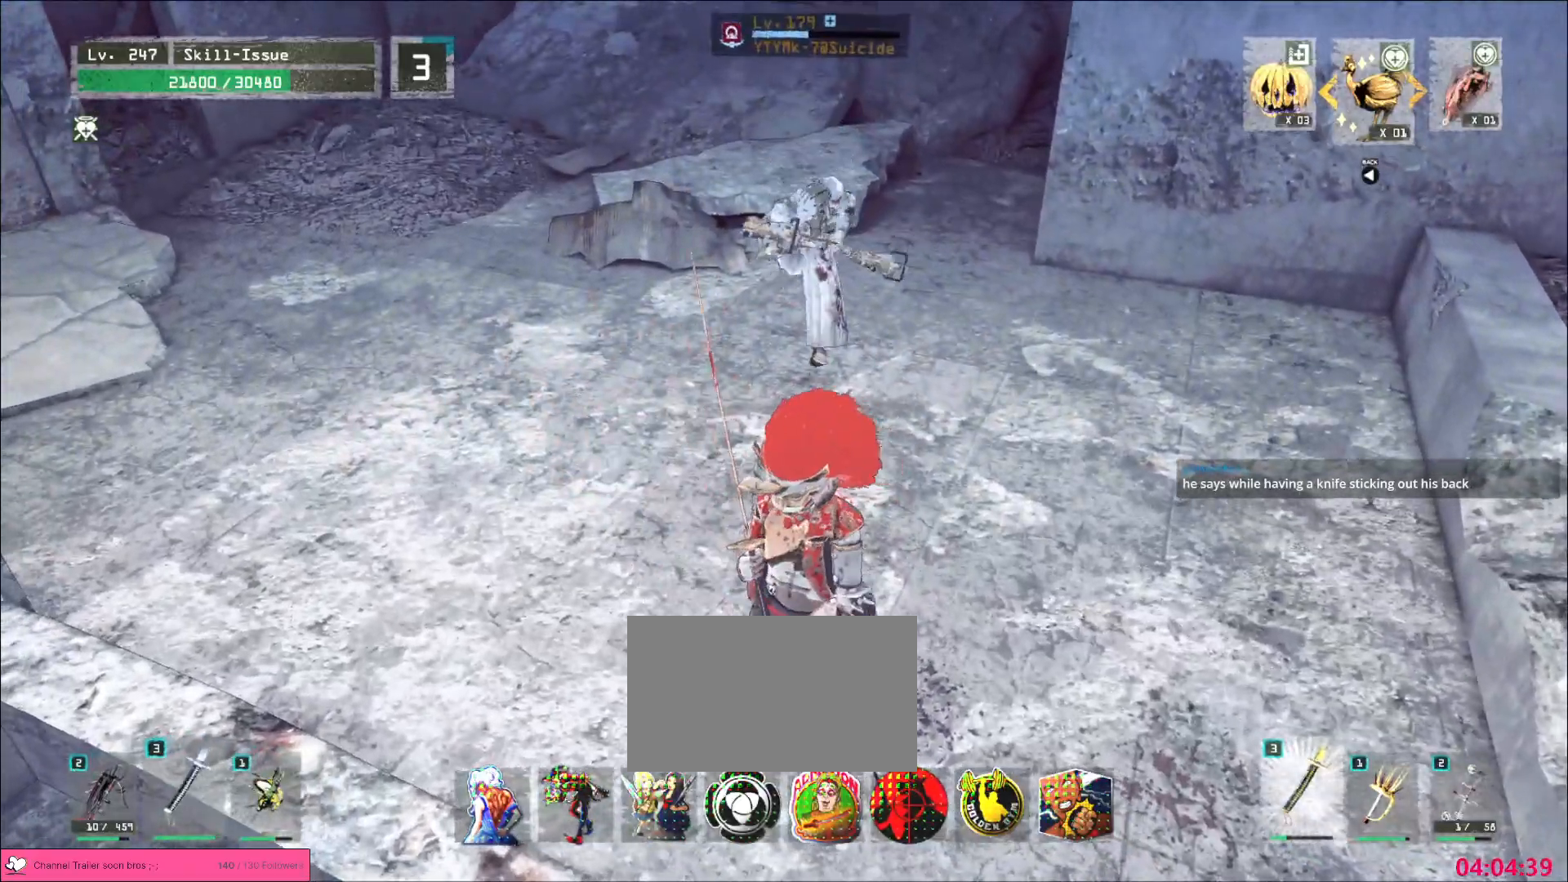
{"keys": ["t"], "mouse": [], "events": [[317, "s", "down"], [333, "ctrl", "down"], [417, "ctrl", "up"], [450, "t", "down"], [483, "s", "up"]]}
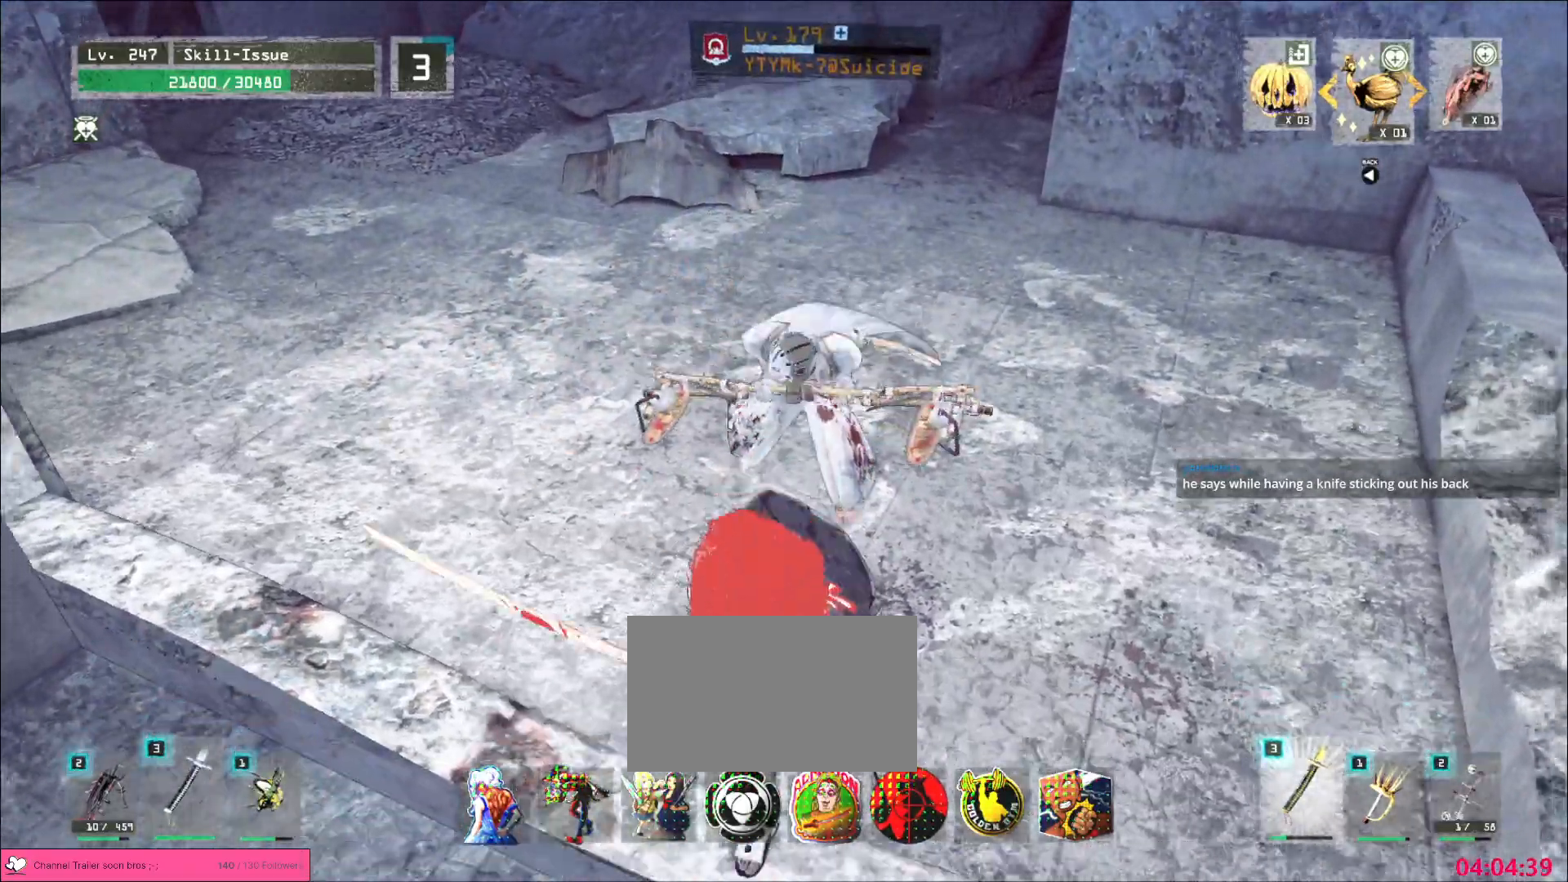
{"keys": ["w"], "mouse": [], "events": [[17, "t", "up"], [350, "q", "down"], [367, "mouse_left", "down"], [383, "mouse_left", "up"], [433, "w", "down"], [450, "q", "up"]]}
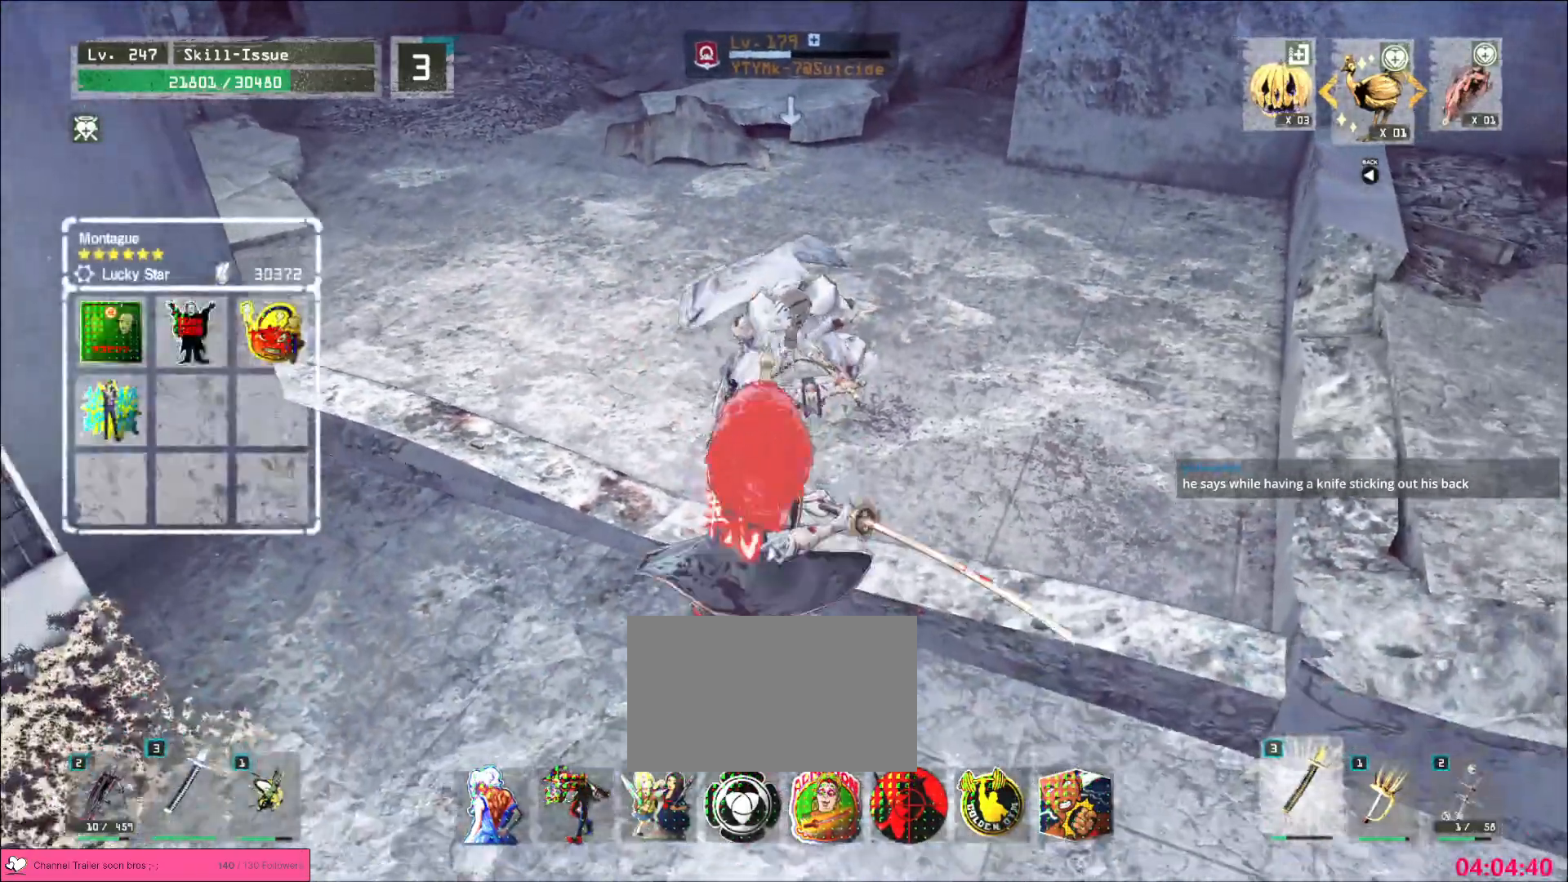
{"keys": [], "mouse": [], "events": [[433, "mouse_left", "down"], [450, "w", "up"], [483, "mouse_left", "up"]]}
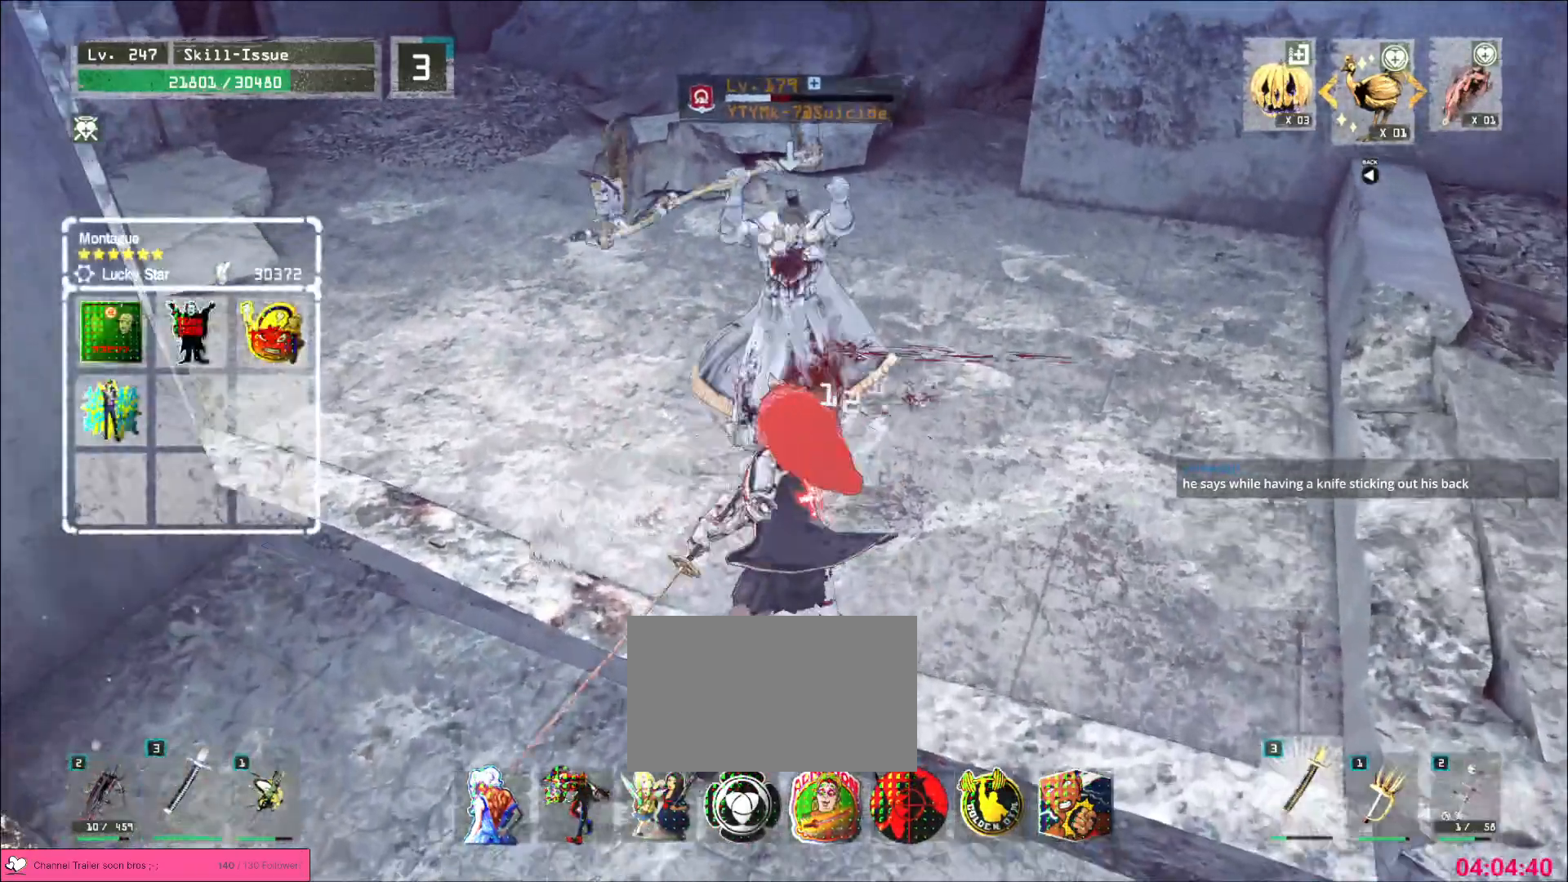
{"keys": [], "mouse": [], "events": []}
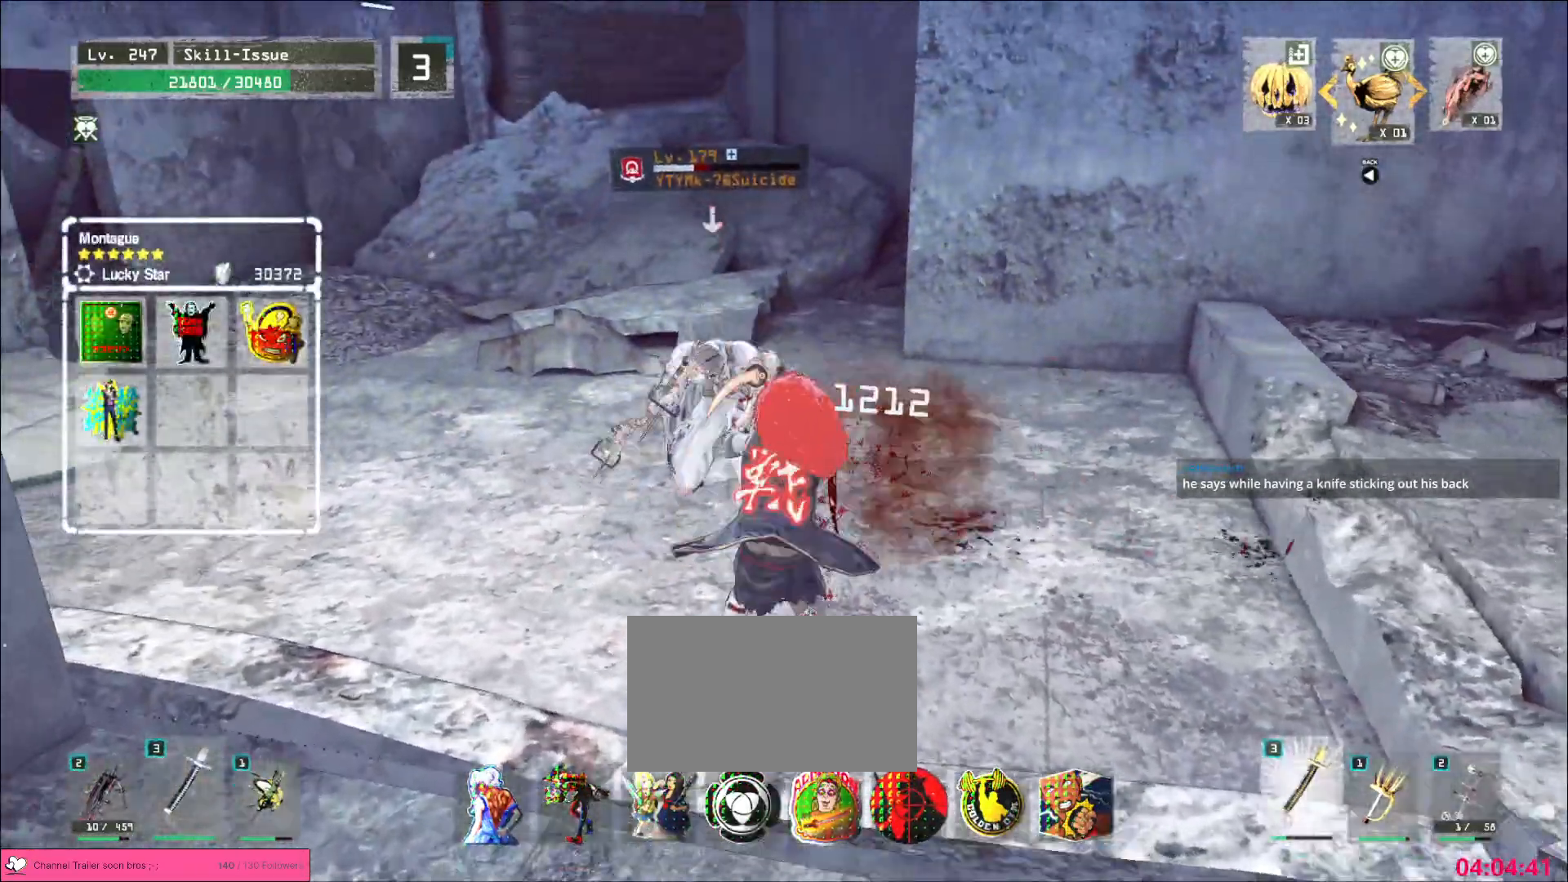
{"keys": [], "mouse": [], "events": [[250, "q", "down"], [300, "q", "up"]]}
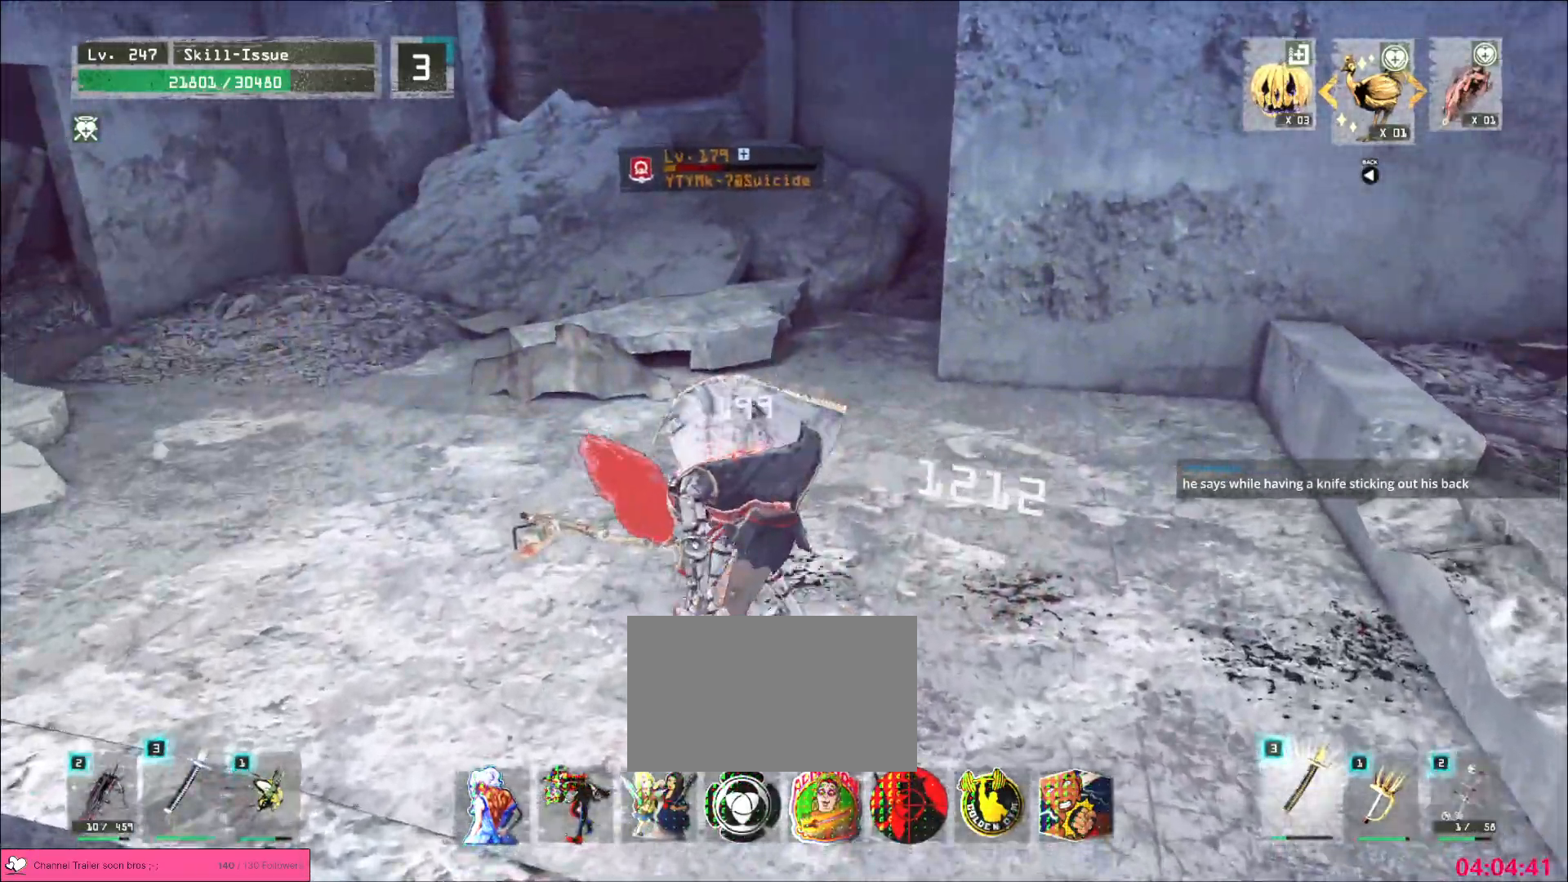
{"keys": [], "mouse": ["wheel"], "events": [[150, "mouse_wheel", "down"]]}
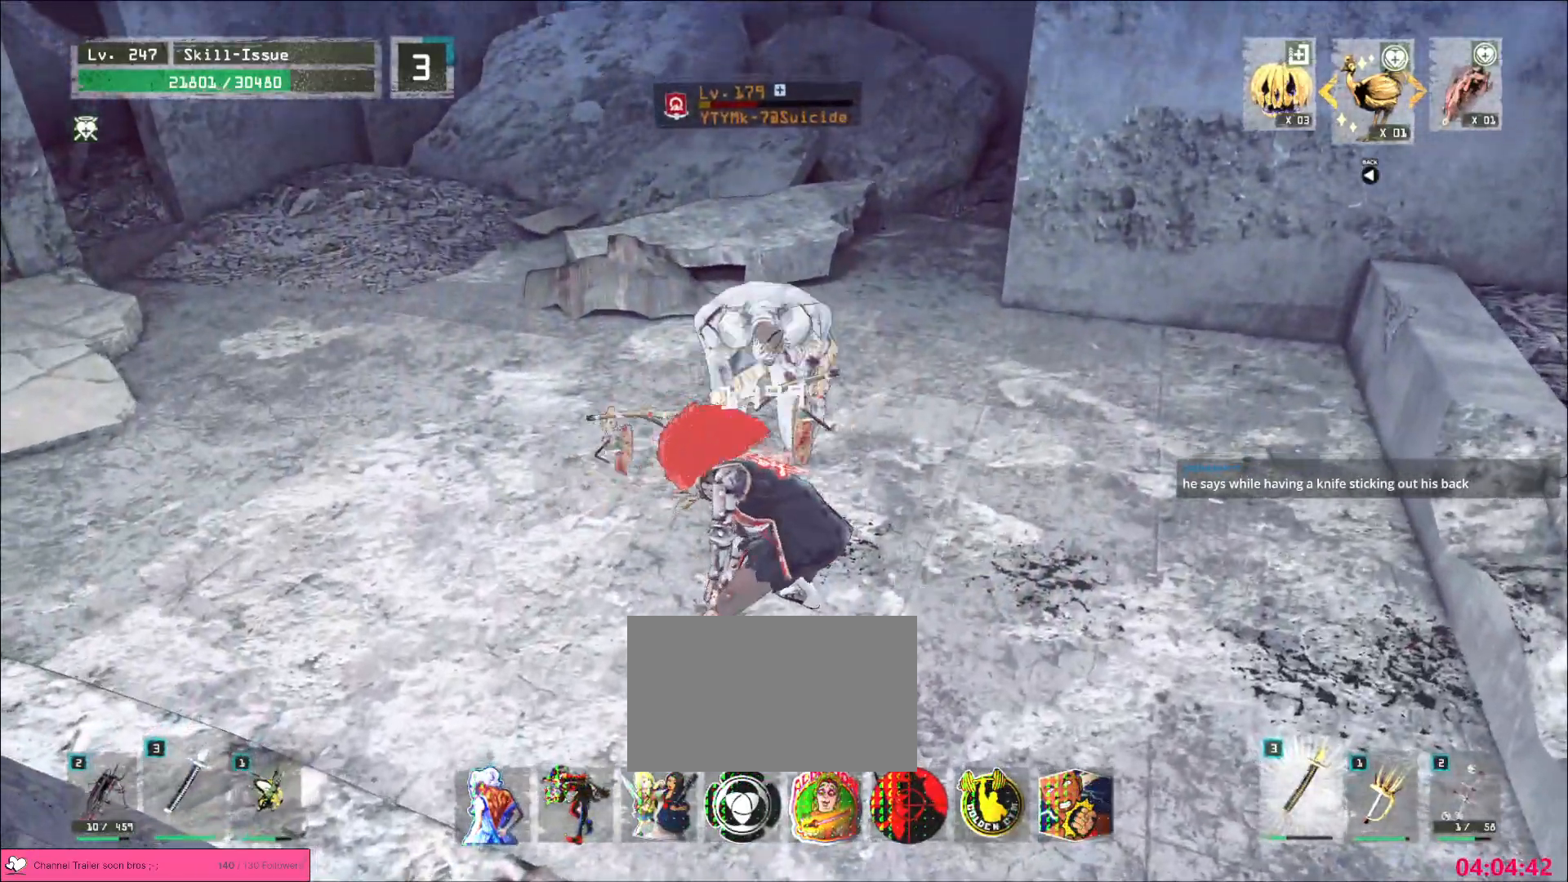
{"keys": ["w"], "mouse": [], "events": [[233, "mouse_wheel", "up"], [233, "w", "down"], [300, "ctrl", "down"], [383, "ctrl", "up"]]}
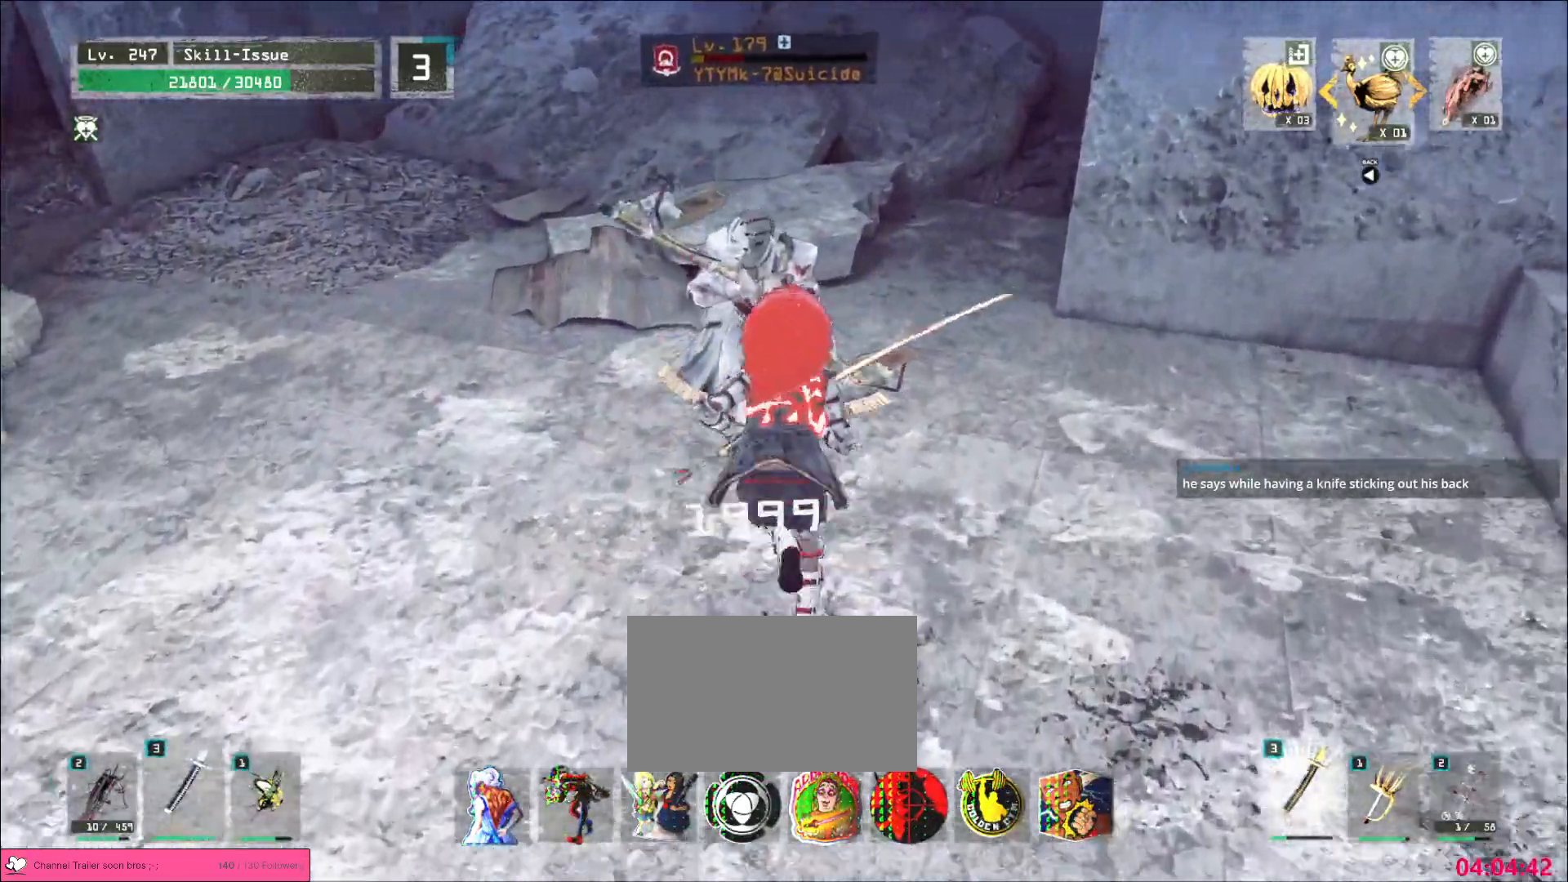
{"keys": [], "mouse": [], "events": [[100, "w", "up"], [217, "a", "down"], [250, "s", "down"], [317, "a", "up"], [317, "d", "down"], [383, "s", "up"], [433, "d", "up"]]}
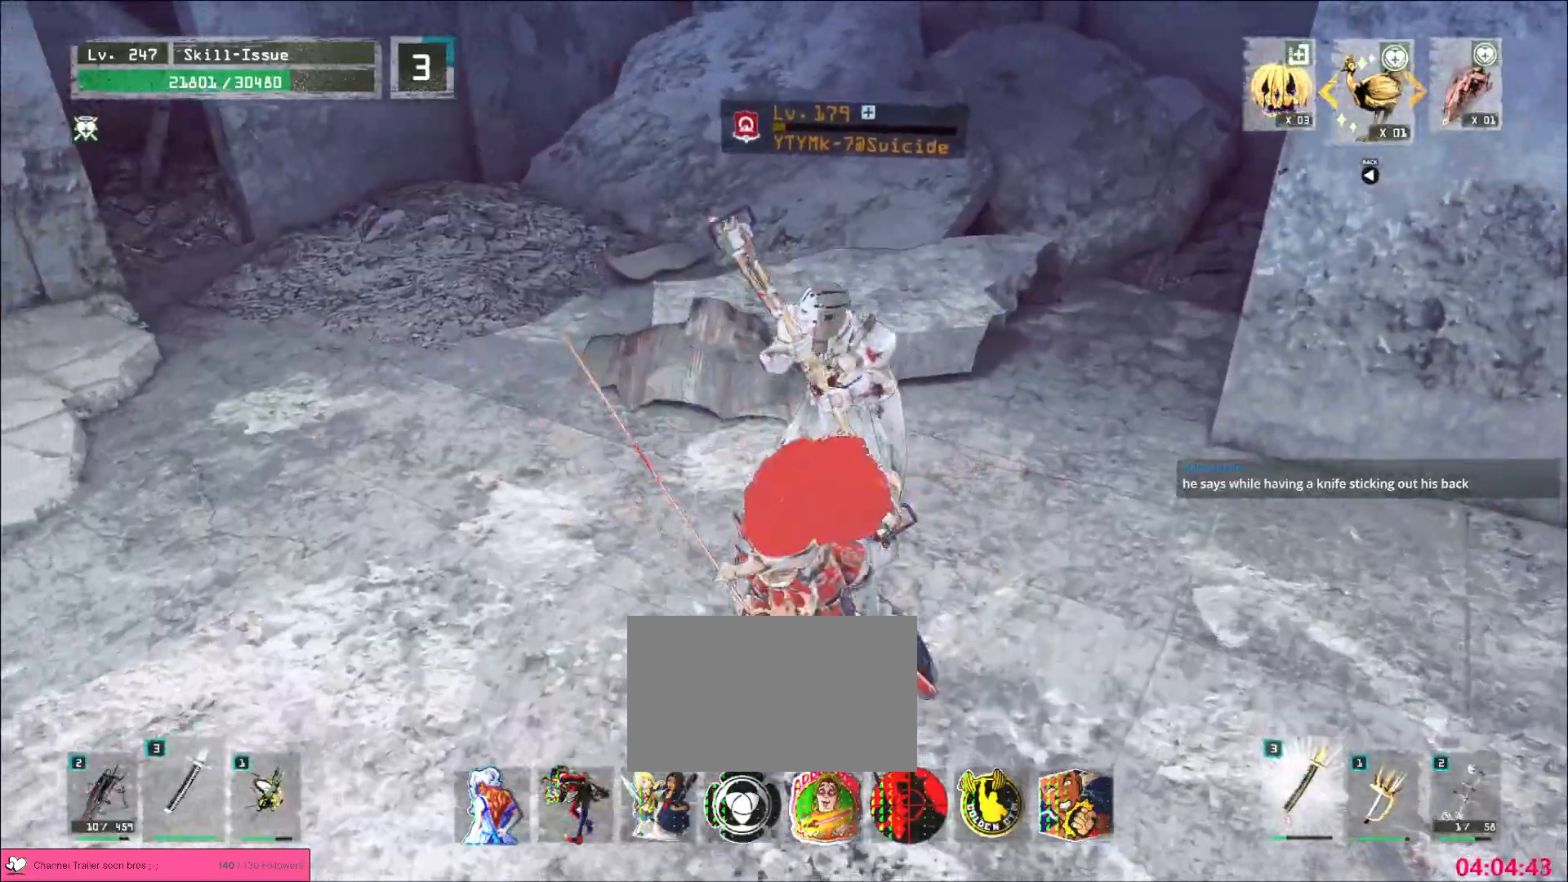
{"keys": ["s"], "mouse": [], "events": [[383, "s", "down"], [400, "ctrl", "down"], [500, "ctrl", "up"]]}
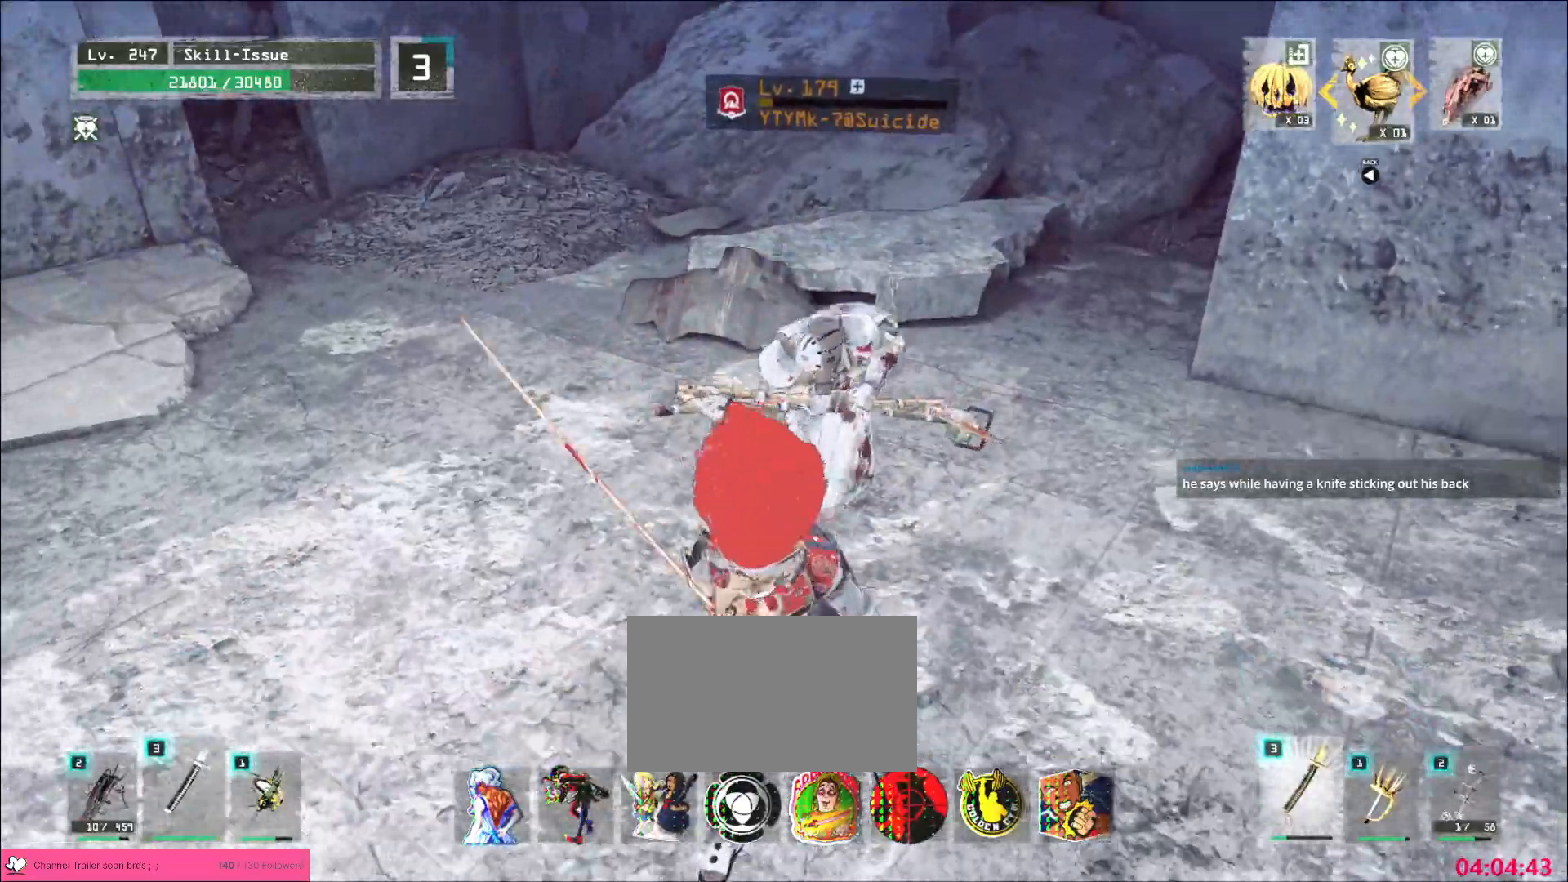
{"keys": ["s"], "mouse": [], "events": [[17, "s", "up"], [500, "s", "down"]]}
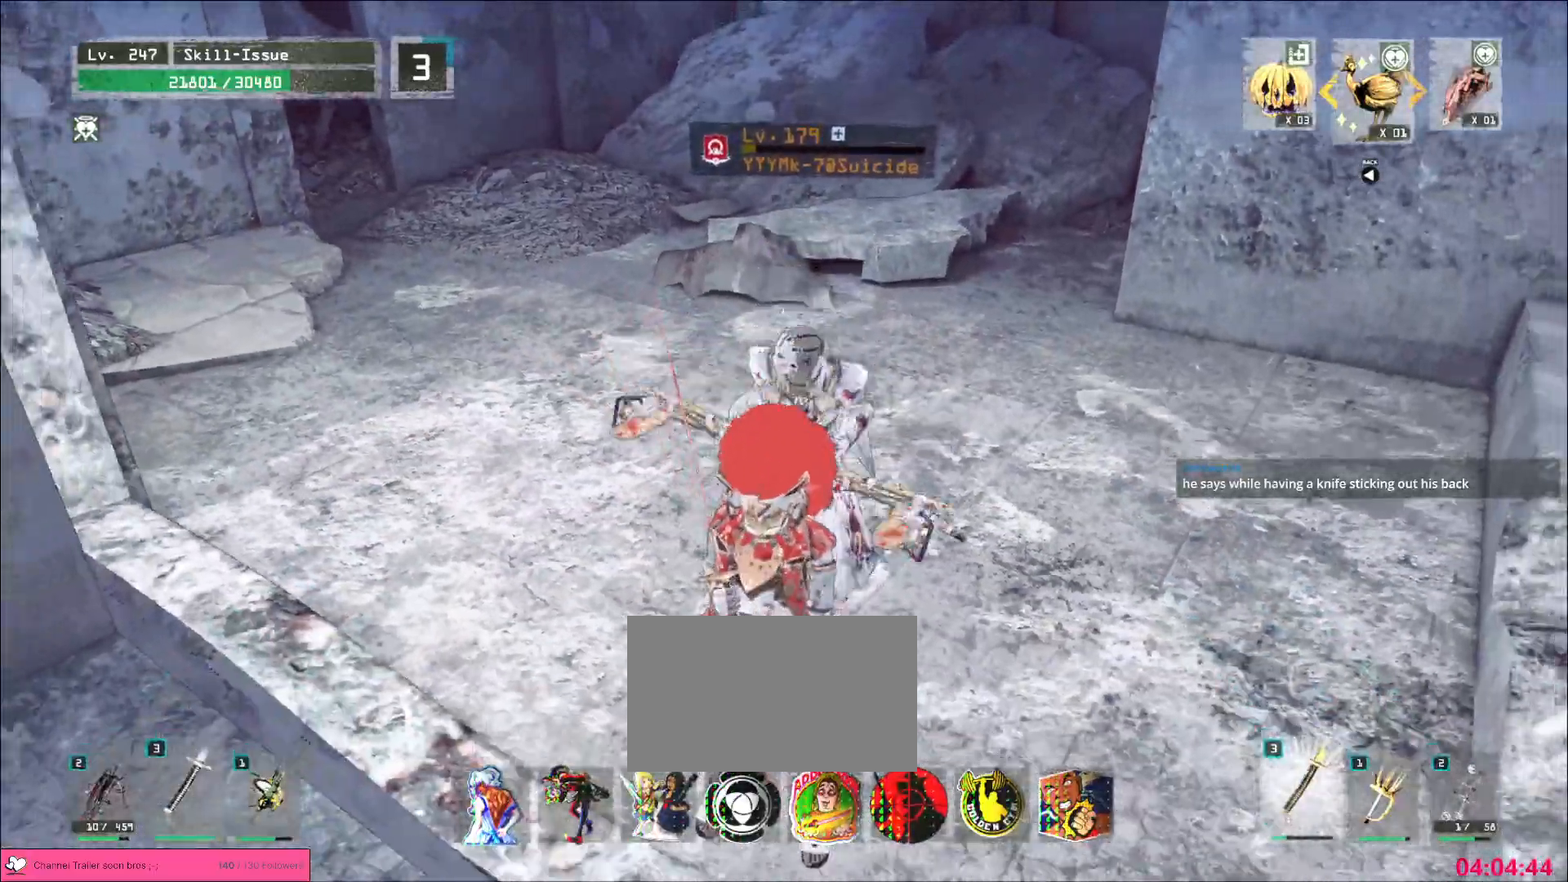
{"keys": ["q"], "mouse": []}
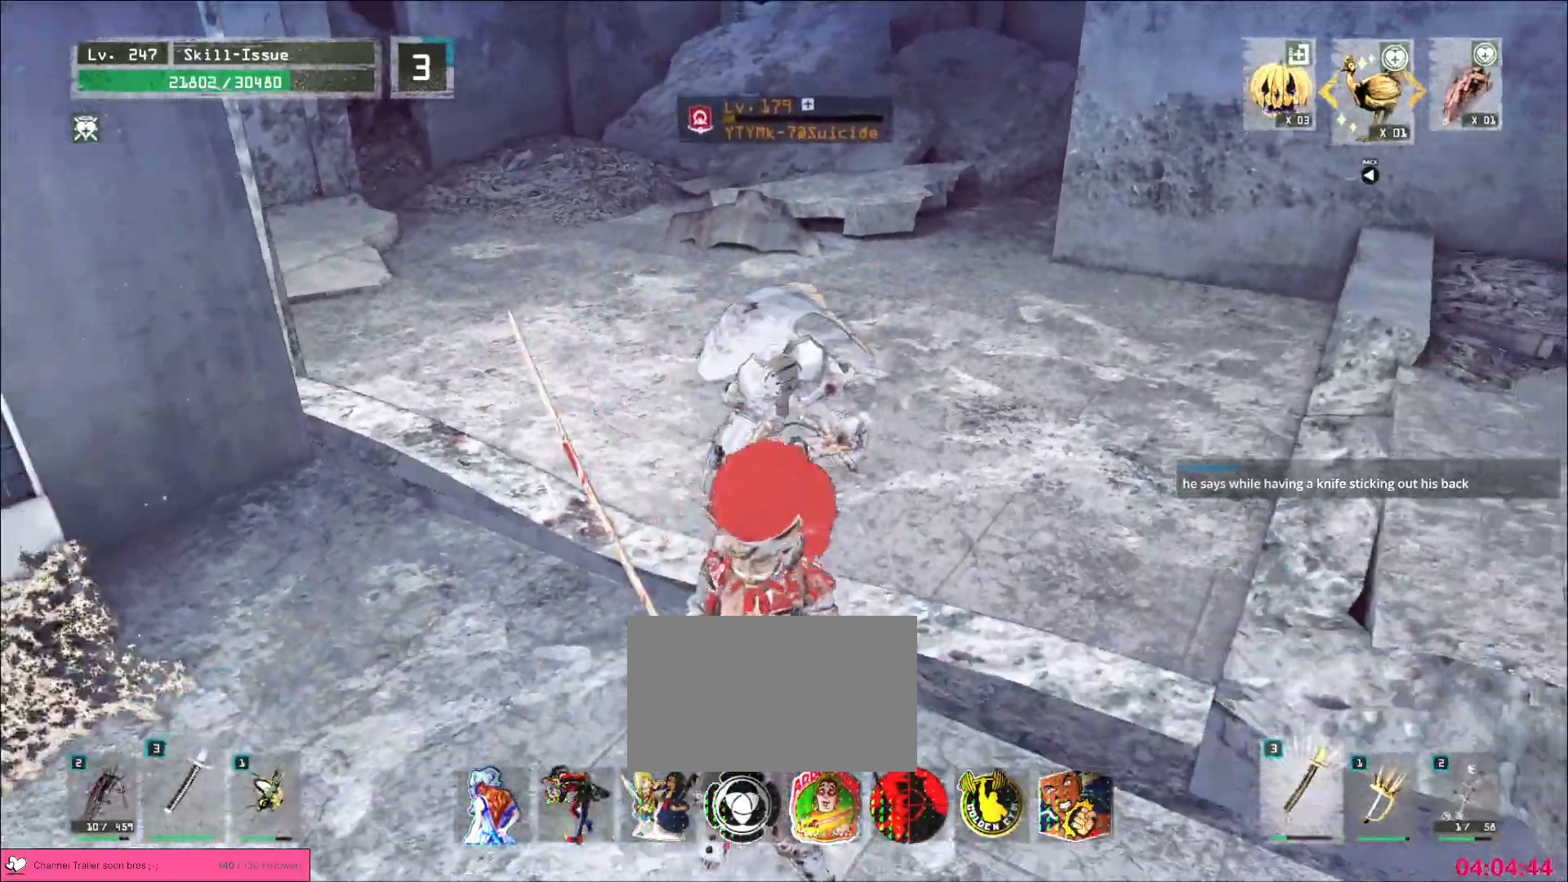
{"keys": [], "mouse": [], "events": [[50, "q", "up"]]}
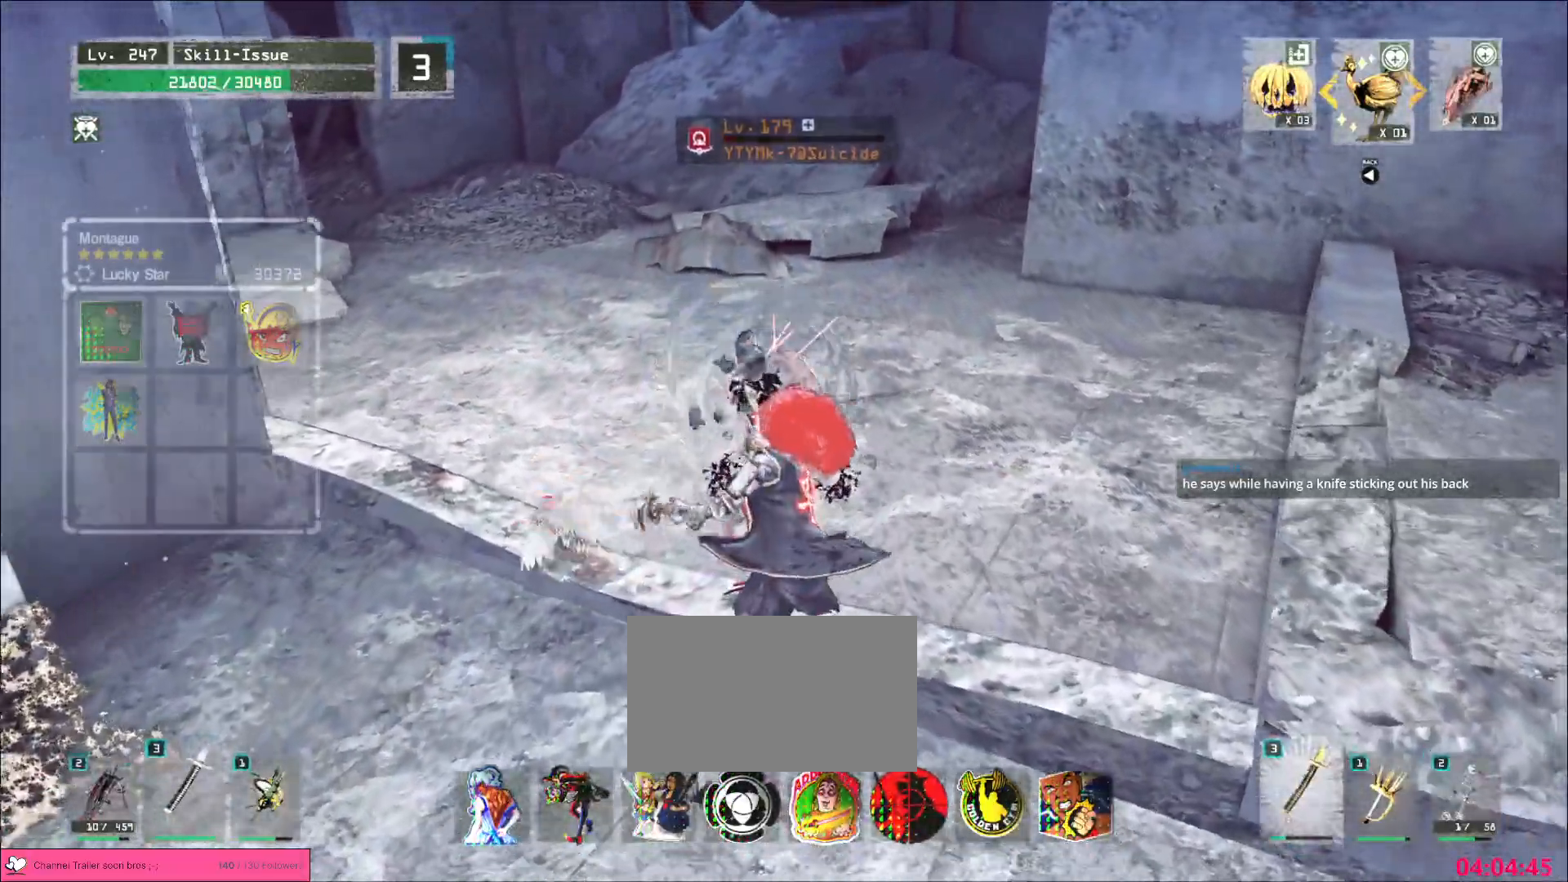
{"keys": [], "mouse": []}